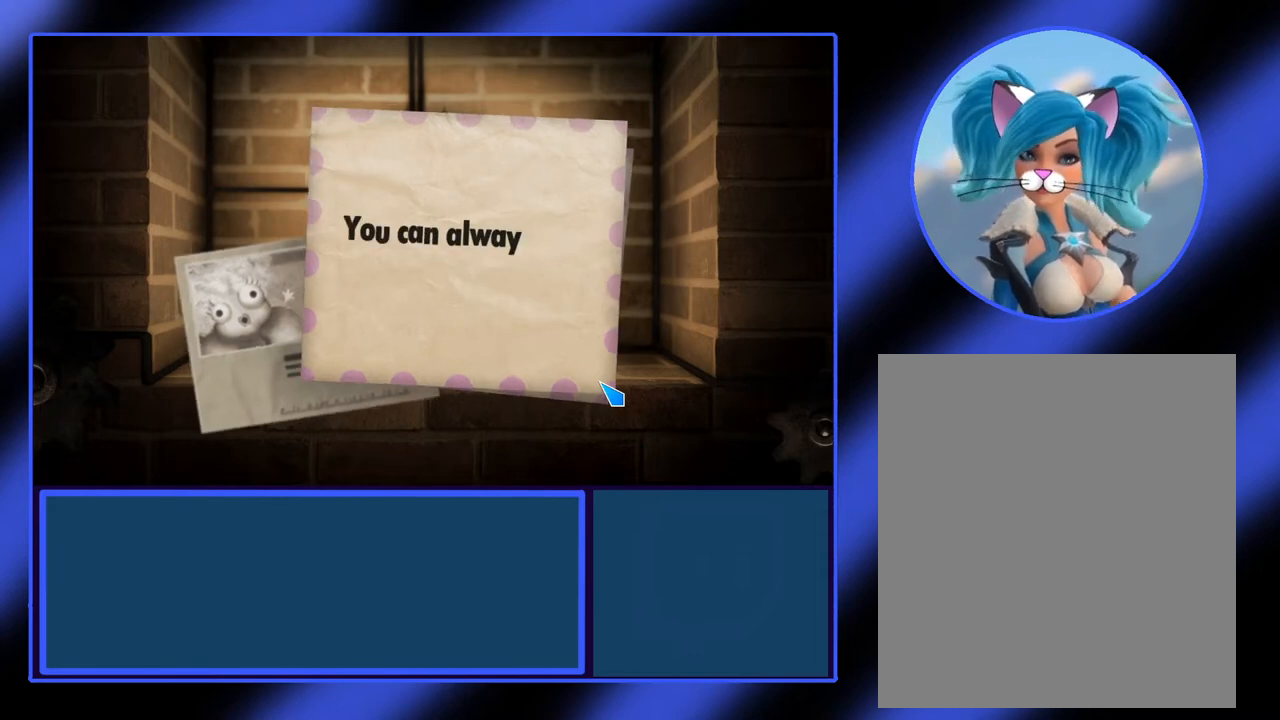
Gameplay with keyboard and mouse; each line is a JSON object with the keys and mouse buttons held at the frame after it. "events" lists presses ("down") and releases ("up") of "mouse_left", "mouse_wheel", "mouse_right", "mouse_mb4" and "mouse_mb5" between this image and that frame as [ms after this image, input, new state], when the widget could be followed in between. "mouse_left", "mouse_wheel", "mouse_right", "mouse_mb4", "mouse_mb5" = the "left", "wheel", "right", "mb4", "mb5" buttons of the "mouse" list. No other keys are recorded. "wheel" means that the mouse wheel is clicked or scrolled. Not read: mouse_move.
{"keys": [], "mouse": [], "events": []}
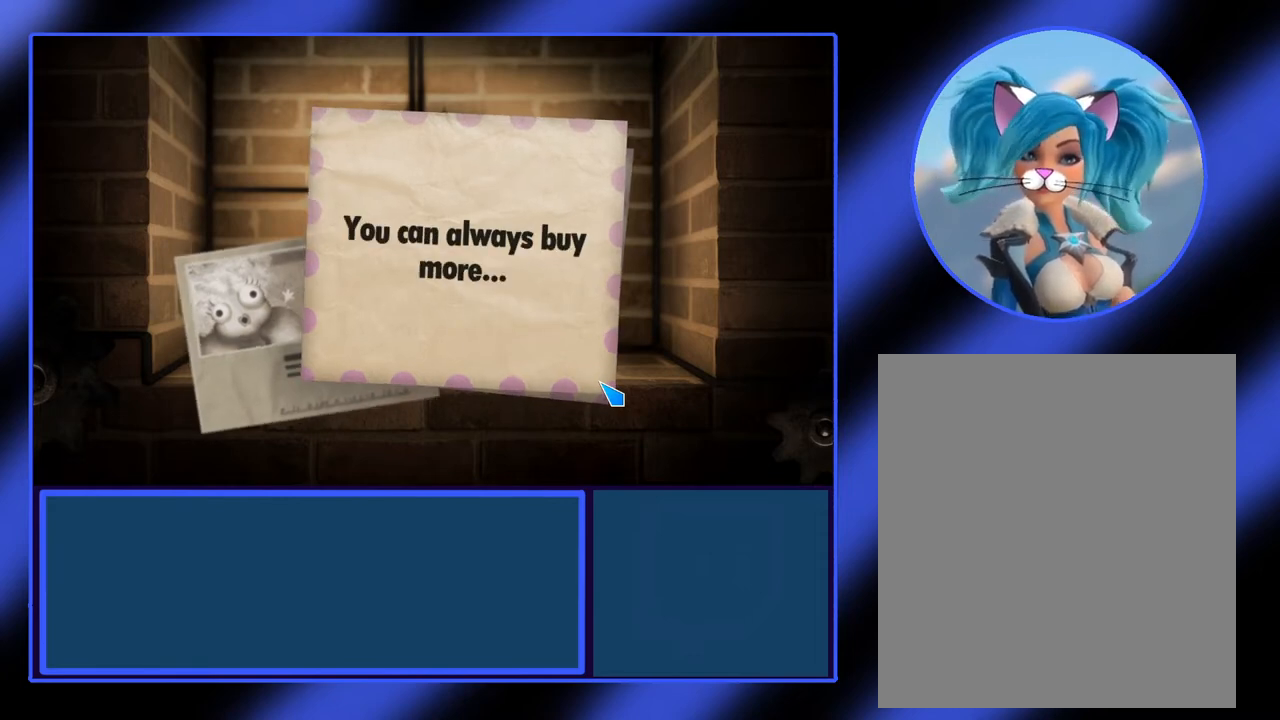
{"keys": [], "mouse": [], "events": []}
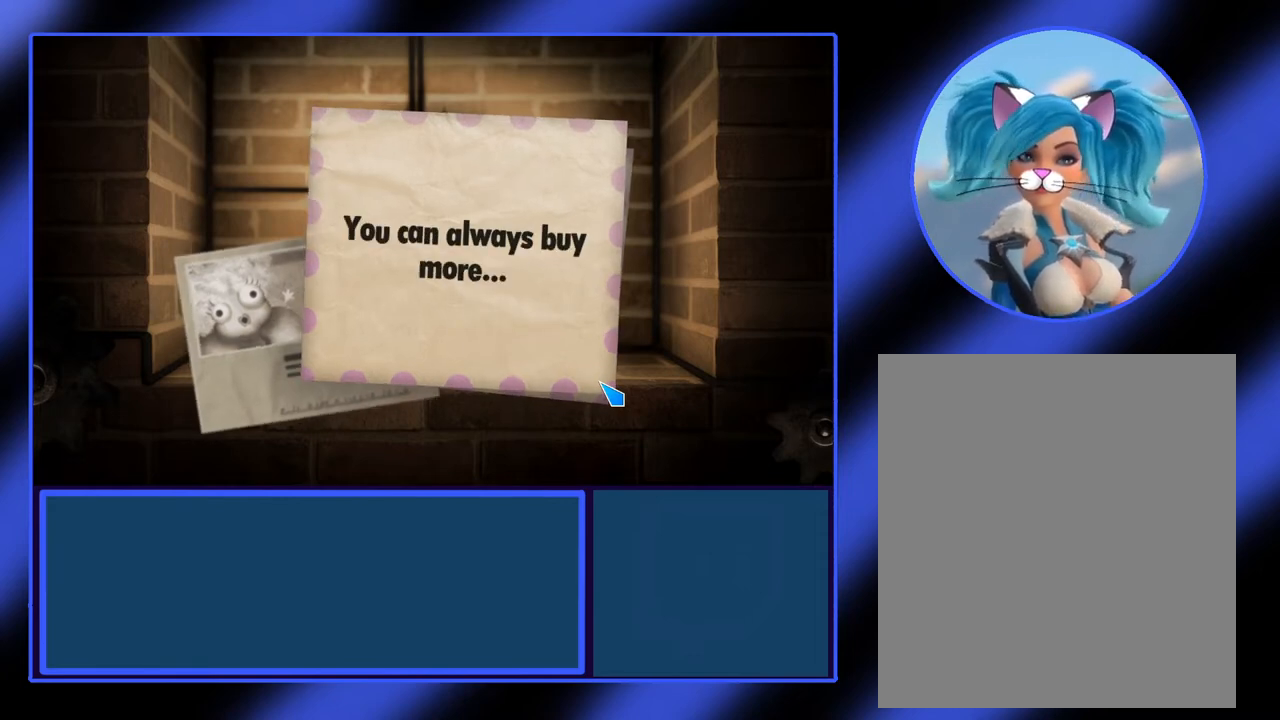
{"keys": [], "mouse": [], "events": []}
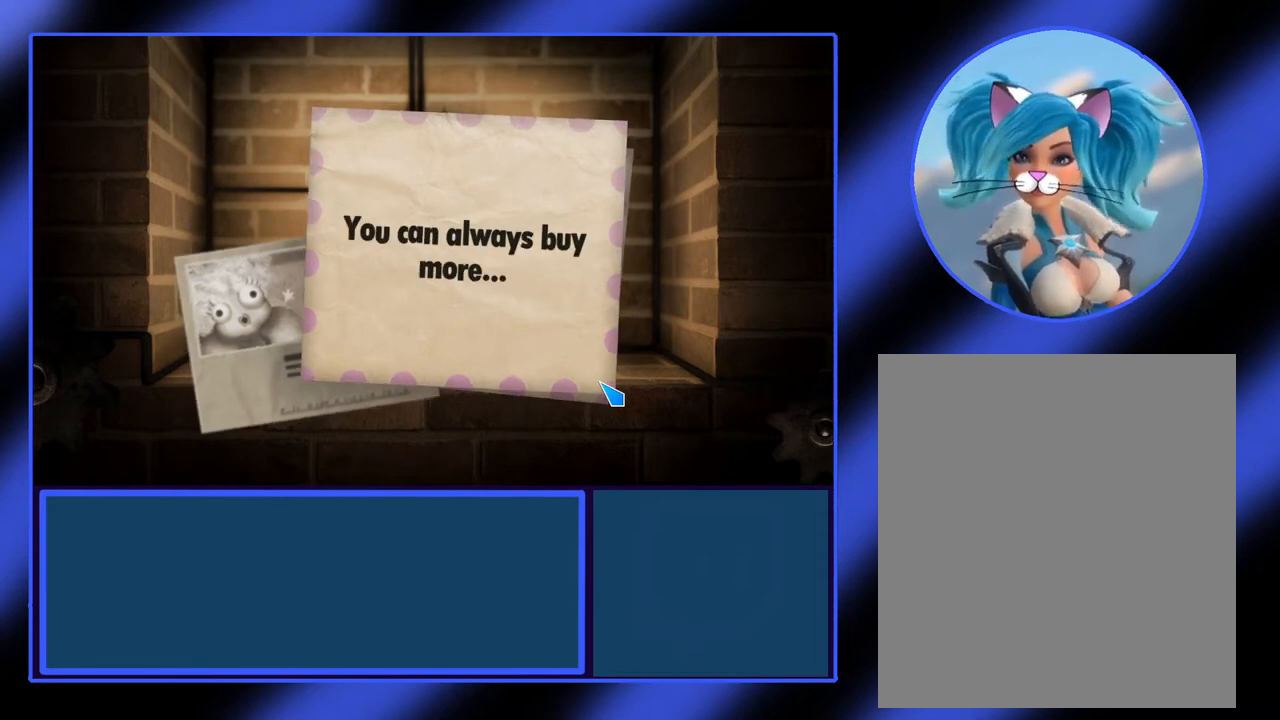
{"keys": [], "mouse": [], "events": [[400, "mouse_left", "down"], [500, "mouse_left", "up"]]}
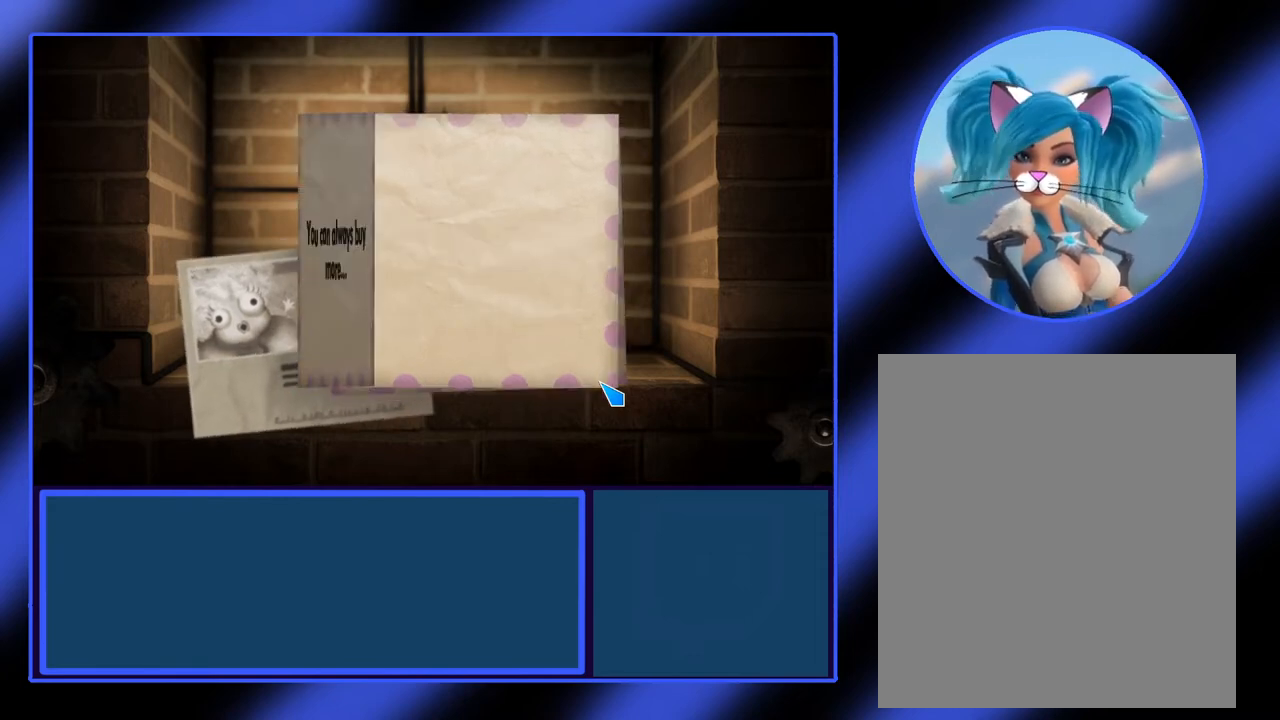
{"keys": [], "mouse": [], "events": []}
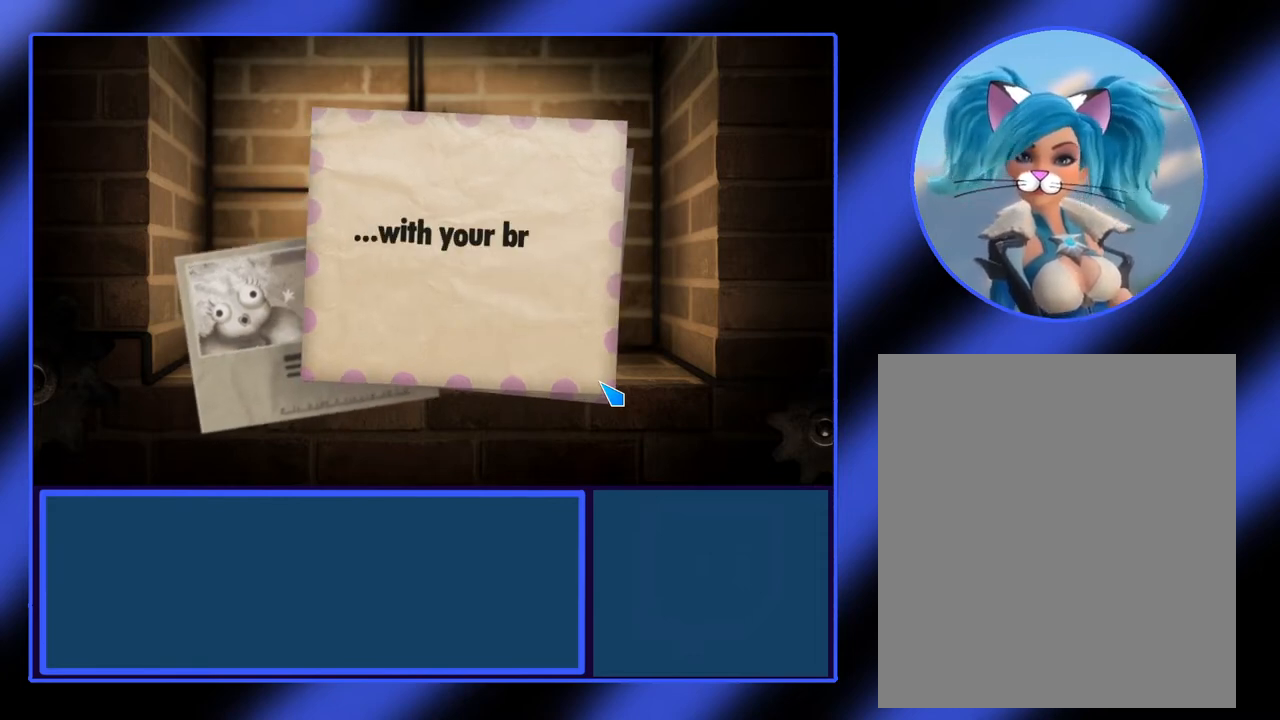
{"keys": [], "mouse": [], "events": []}
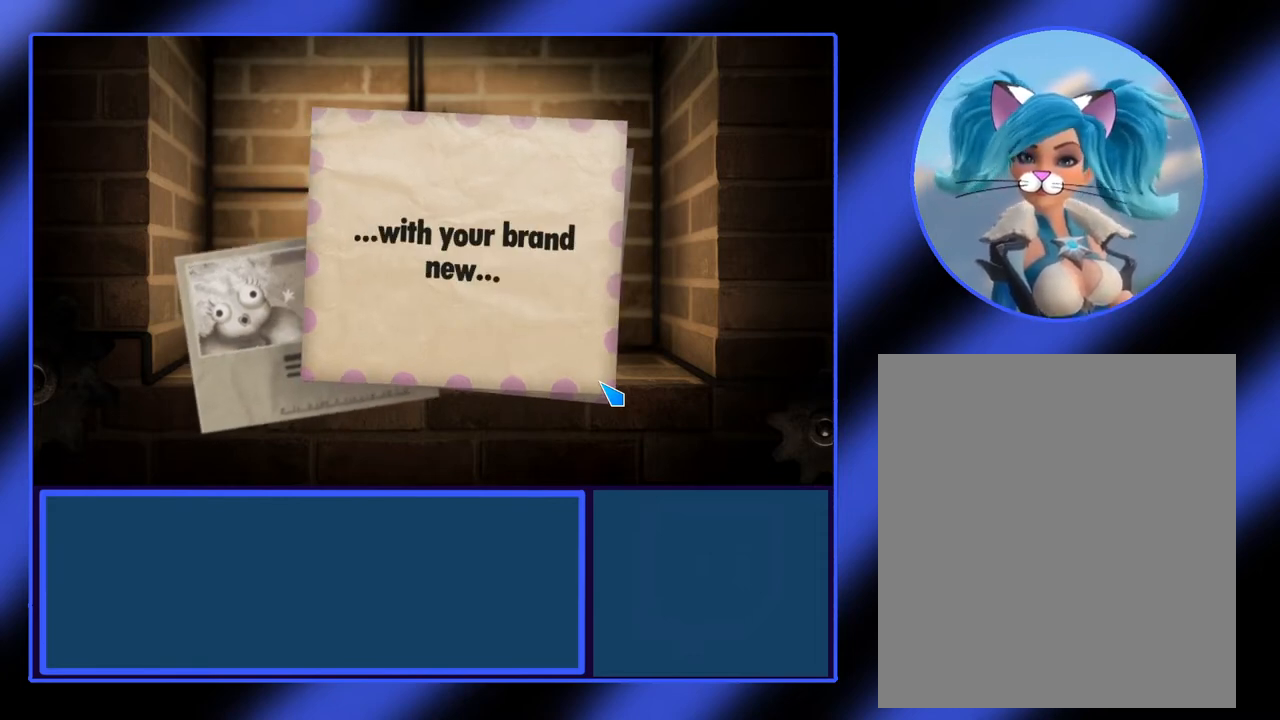
{"keys": [], "mouse": [], "events": []}
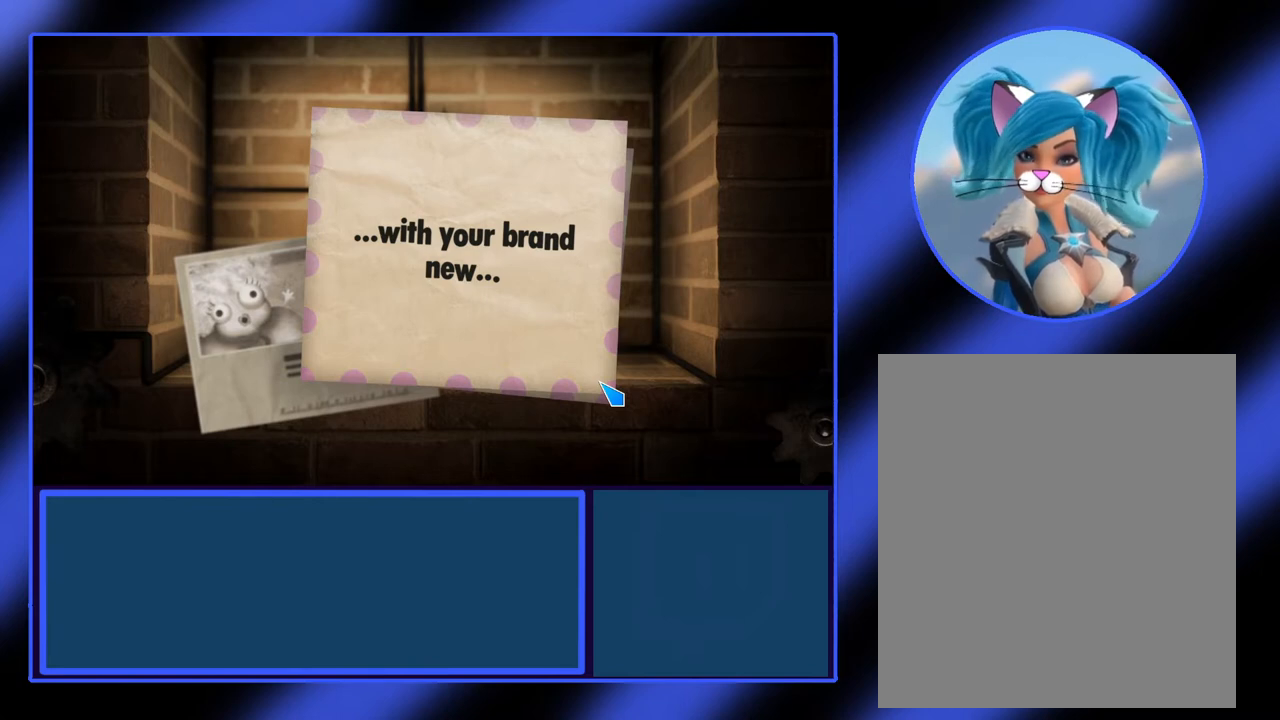
{"keys": [], "mouse": [], "events": []}
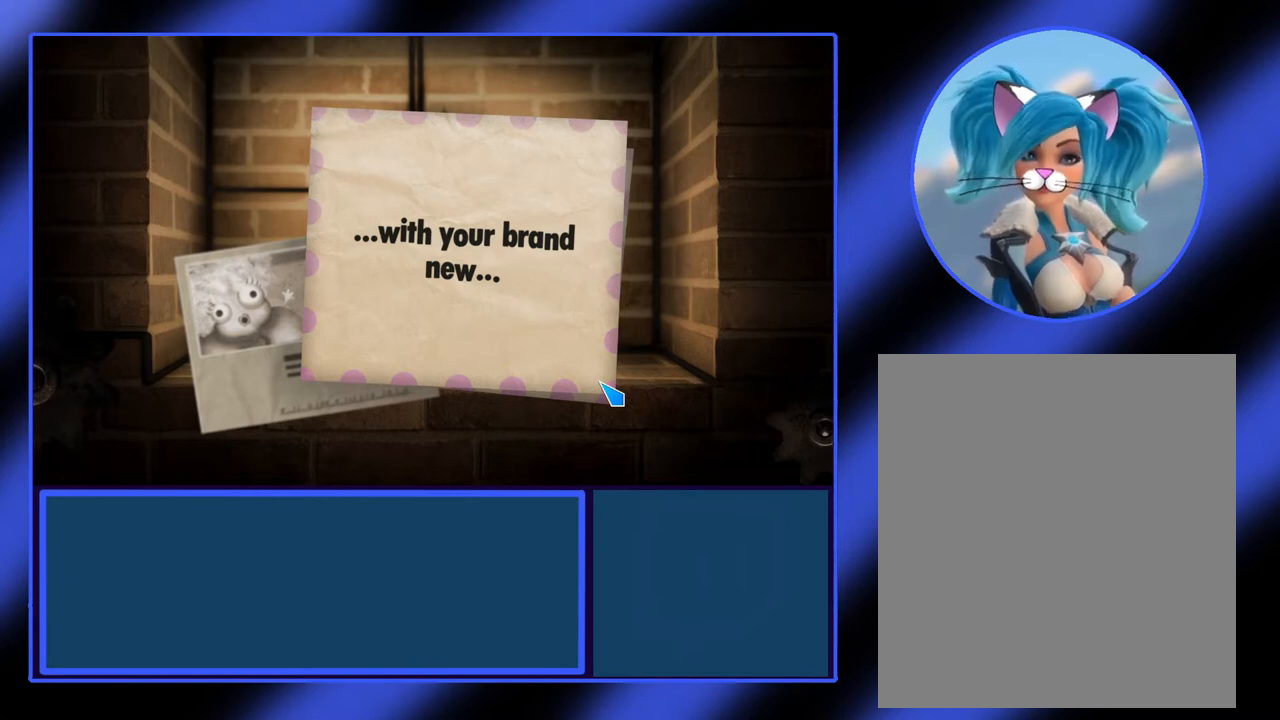
{"keys": [], "mouse": [], "events": []}
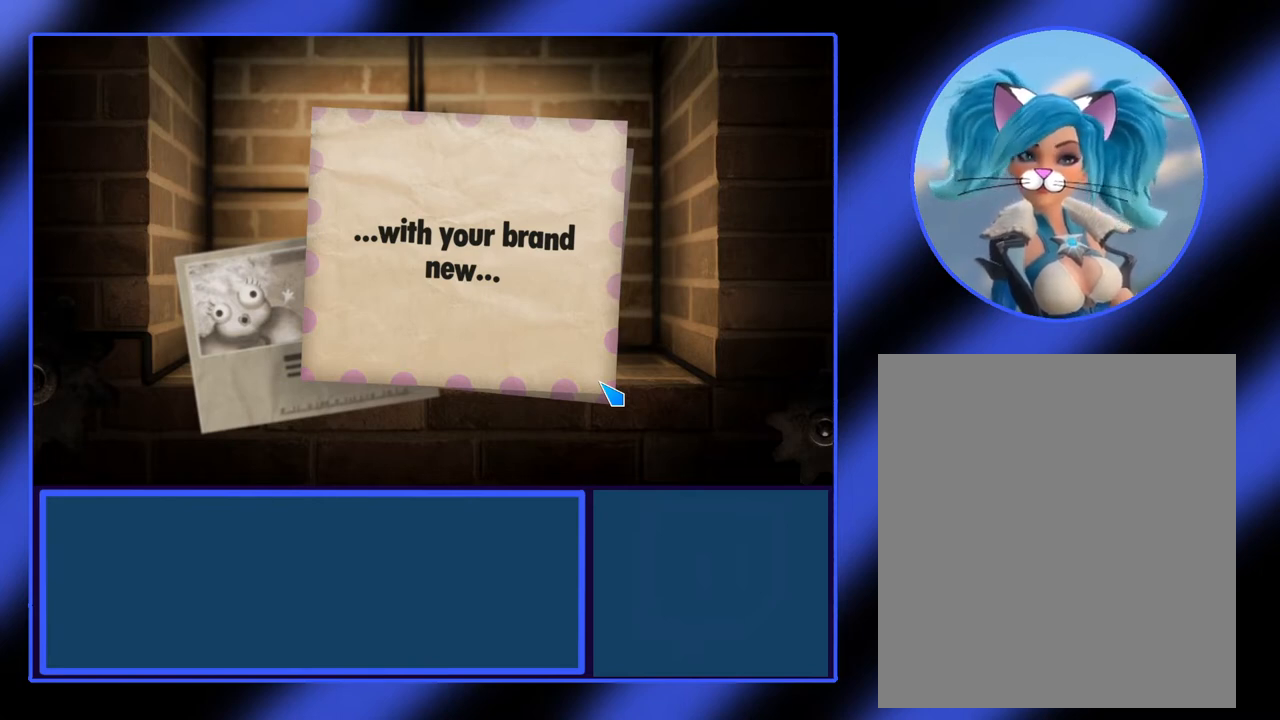
{"keys": [], "mouse": [], "events": [[67, "mouse_left", "down"], [200, "mouse_left", "up"]]}
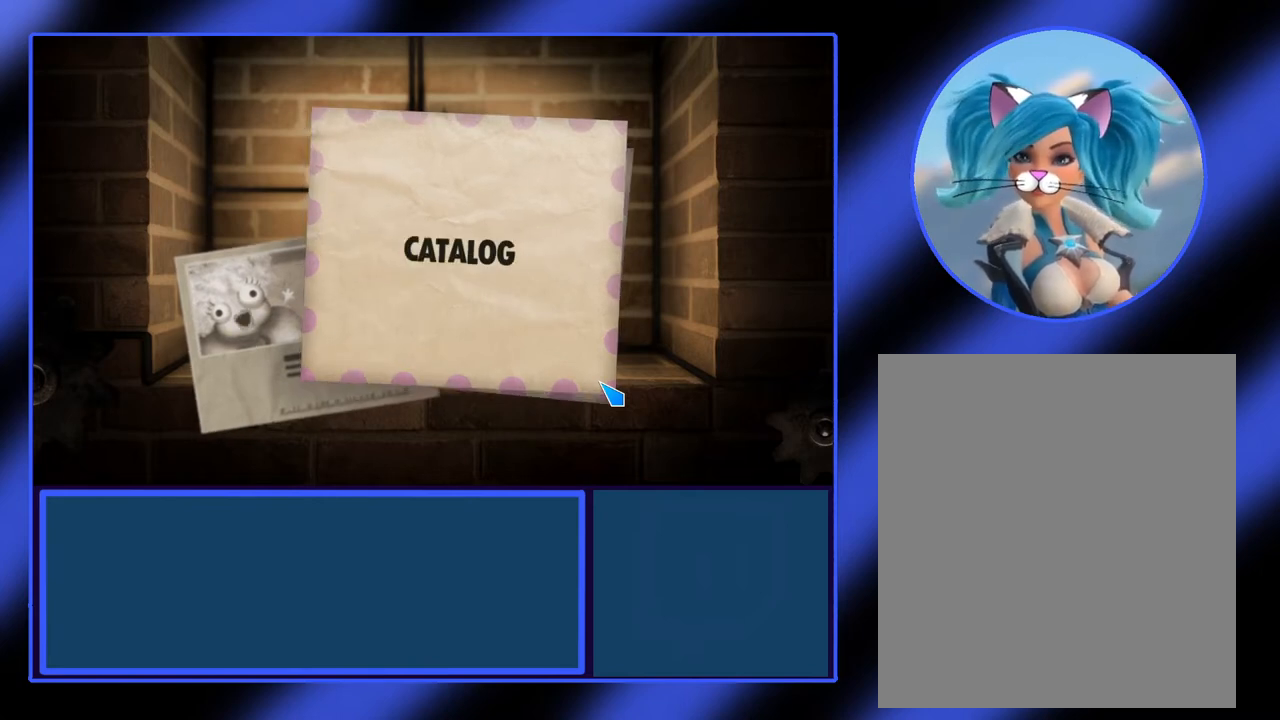
{"keys": [], "mouse": [], "events": []}
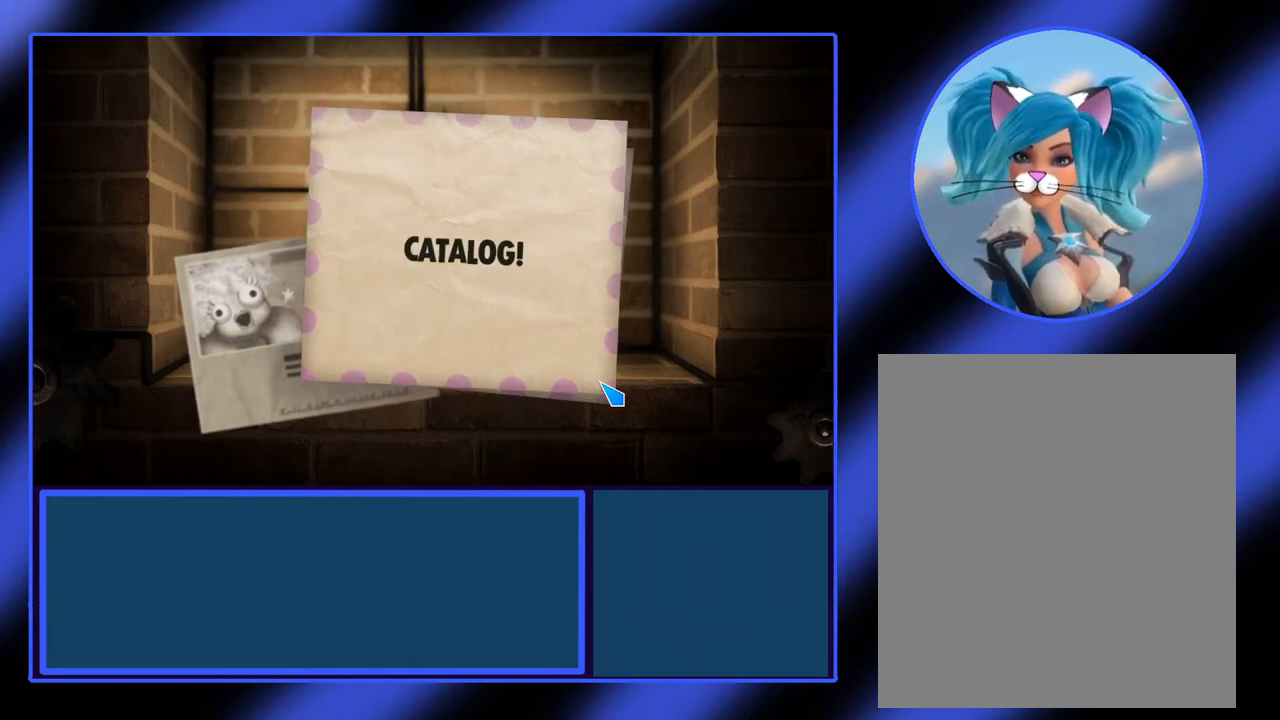
{"keys": [], "mouse": [], "events": []}
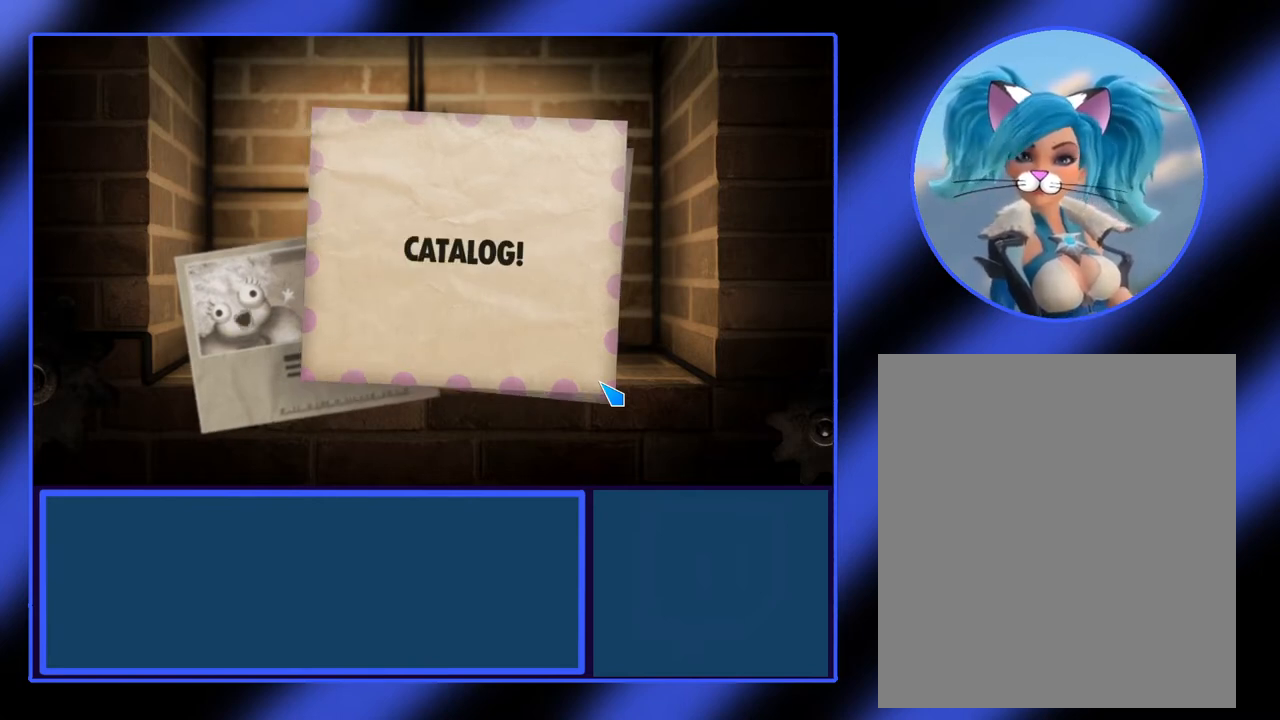
{"keys": [], "mouse": [], "events": []}
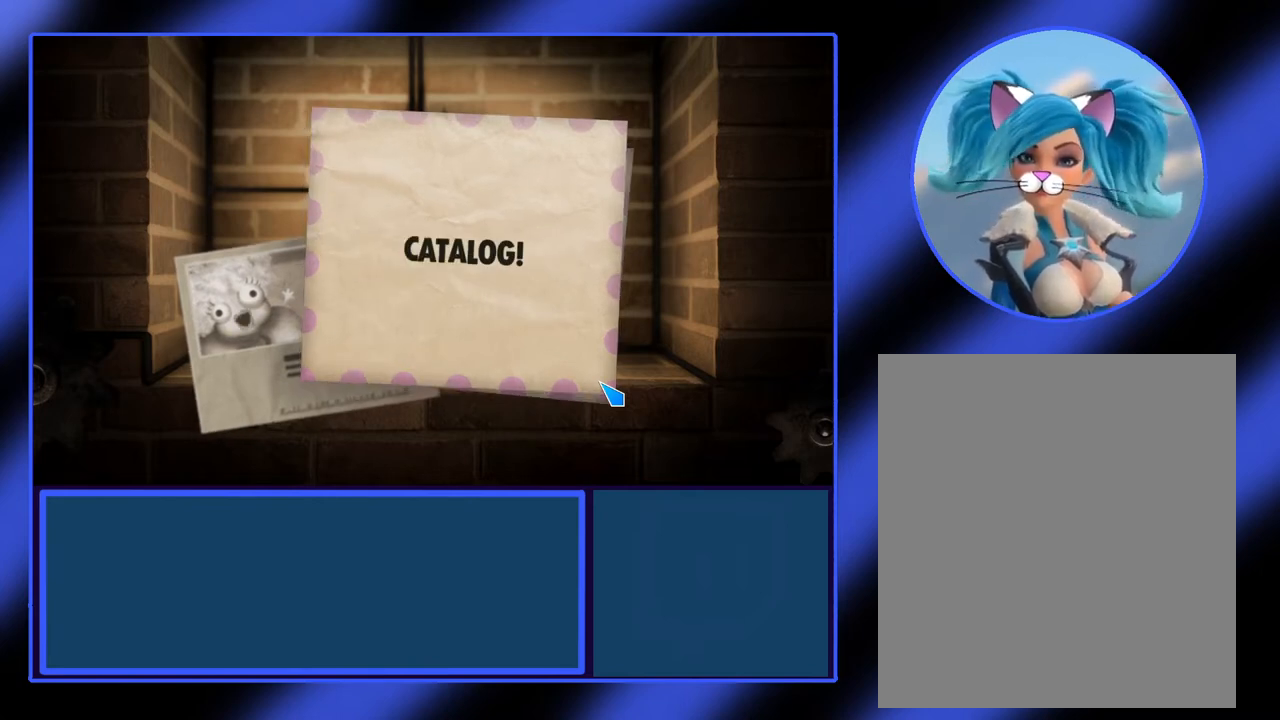
{"keys": [], "mouse": [], "events": [[33, "mouse_left", "down"], [167, "mouse_left", "up"]]}
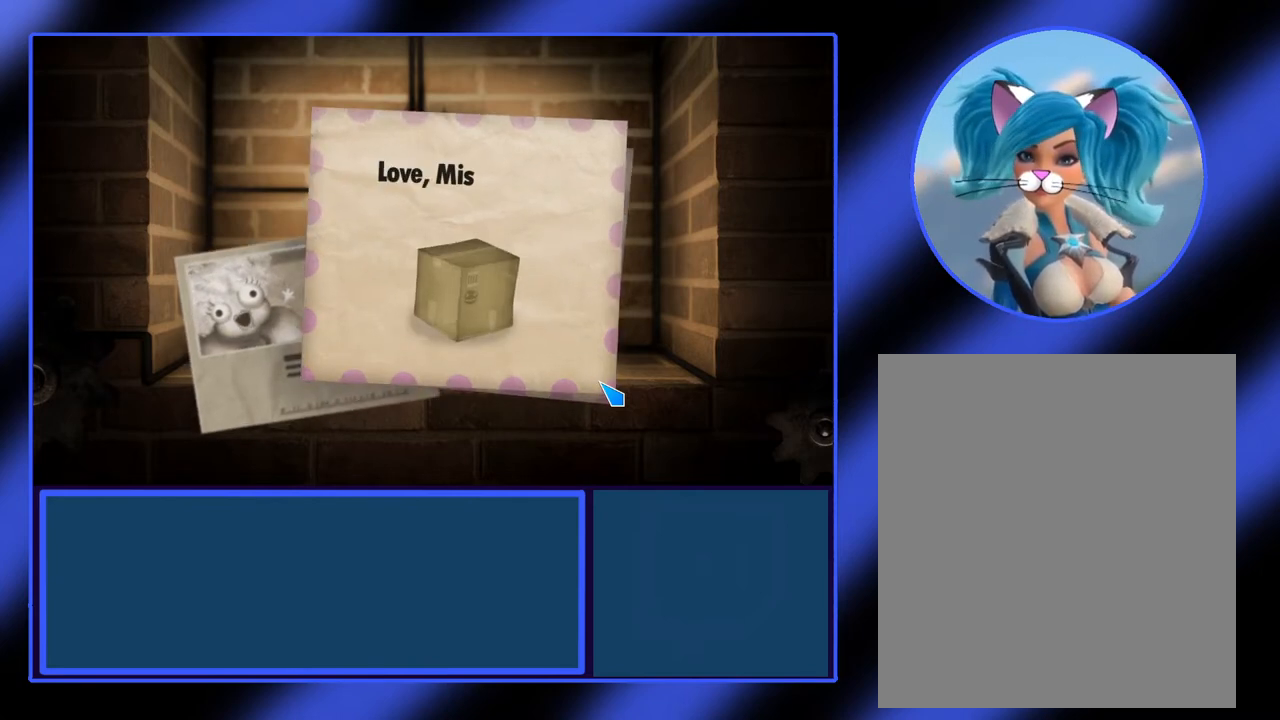
{"keys": [], "mouse": [], "events": []}
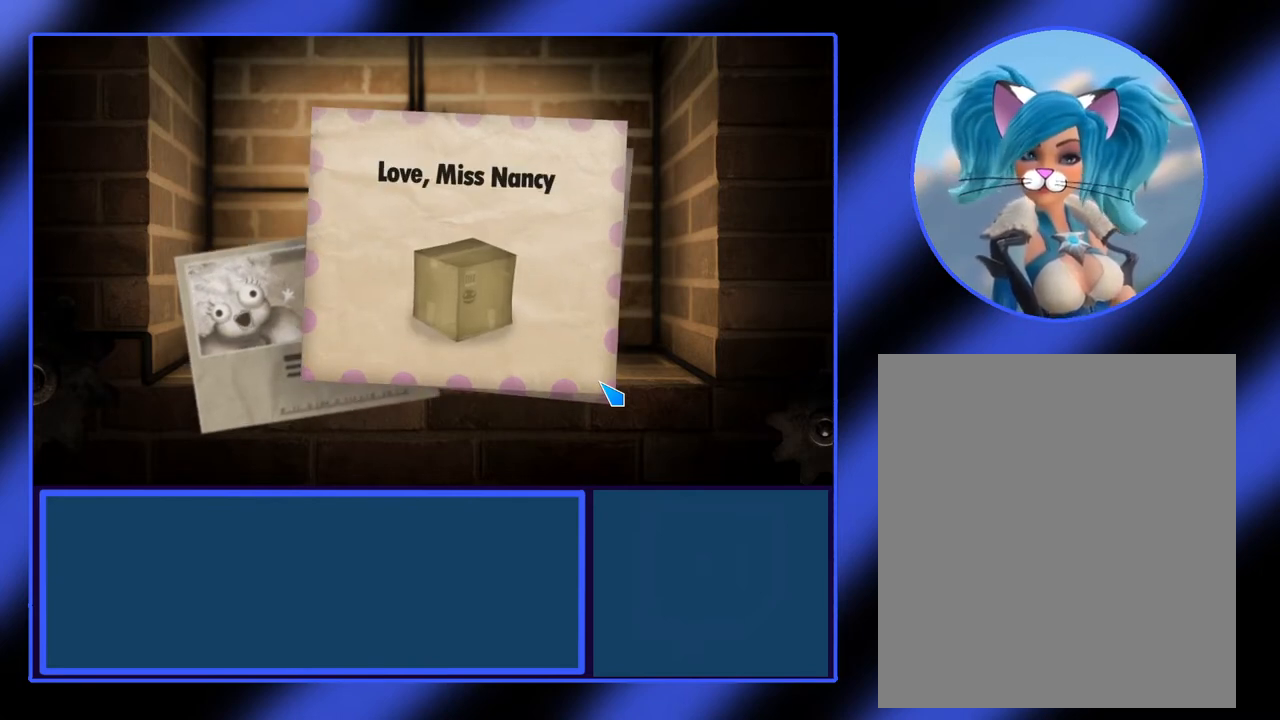
{"keys": [], "mouse": [], "events": []}
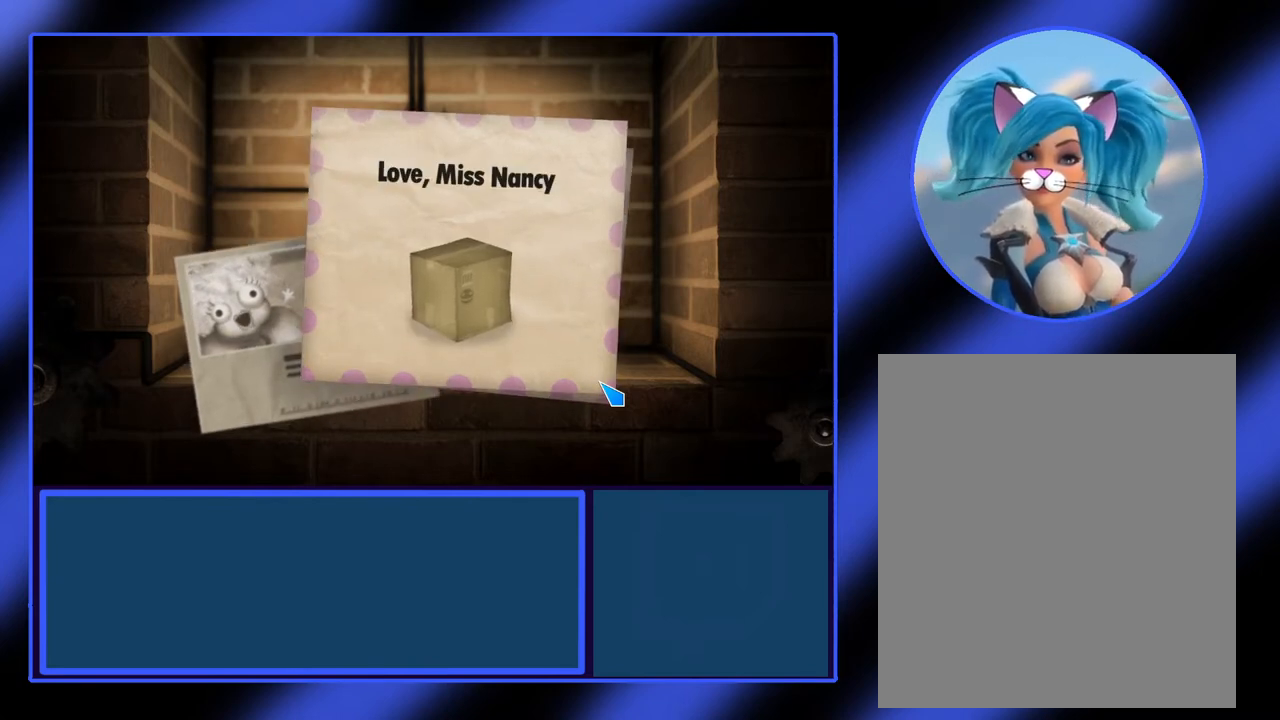
{"keys": [], "mouse": [], "events": []}
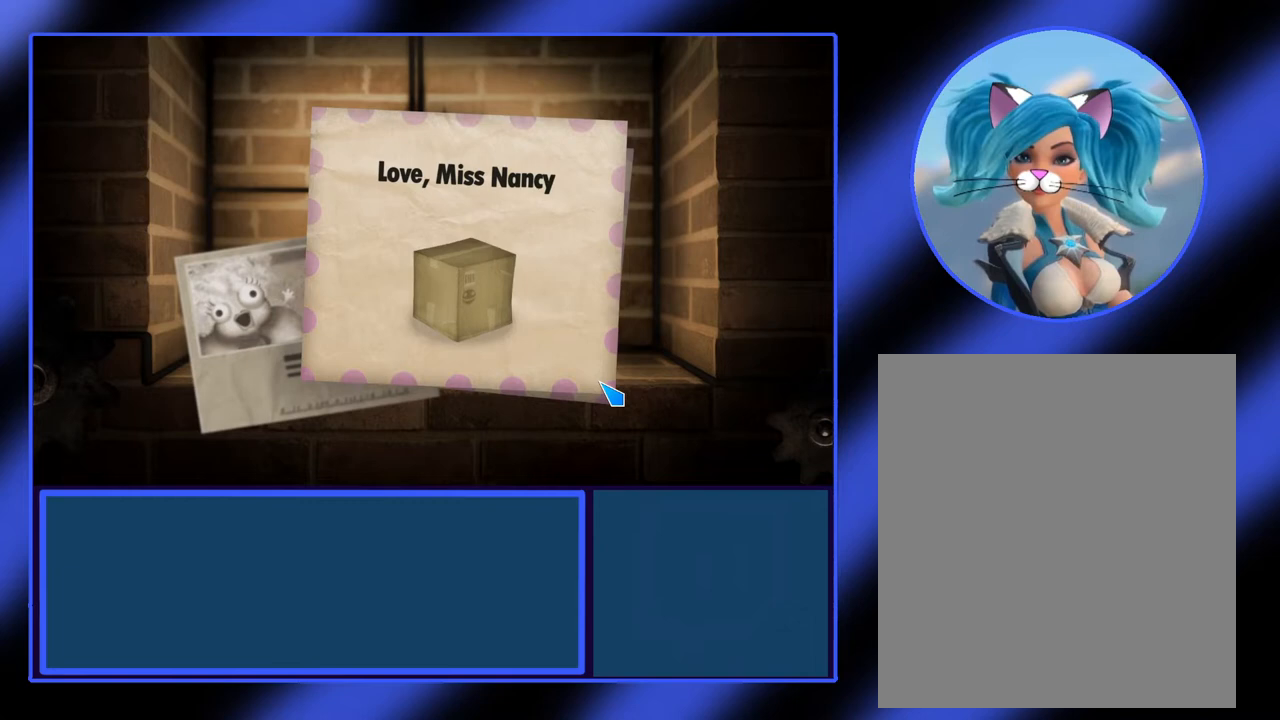
{"keys": [], "mouse": ["left"], "events": [[433, "mouse_left", "down"]]}
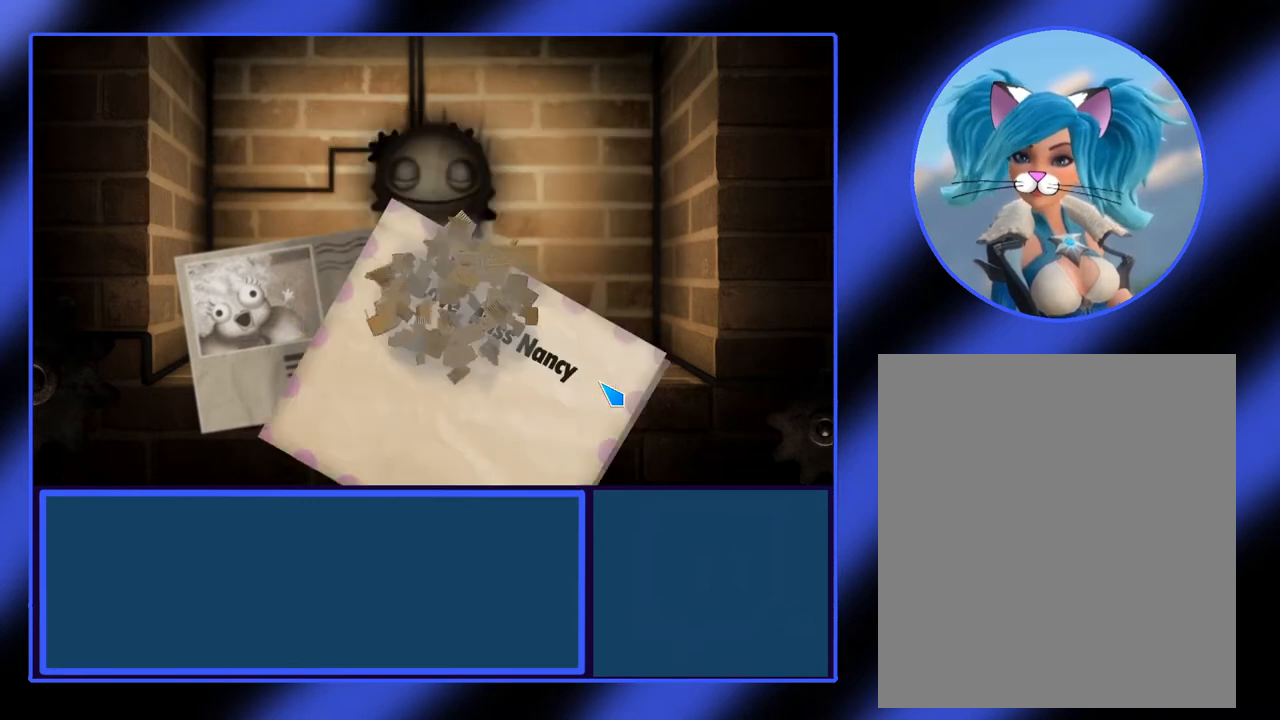
{"keys": [], "mouse": [], "events": [[33, "mouse_left", "up"]]}